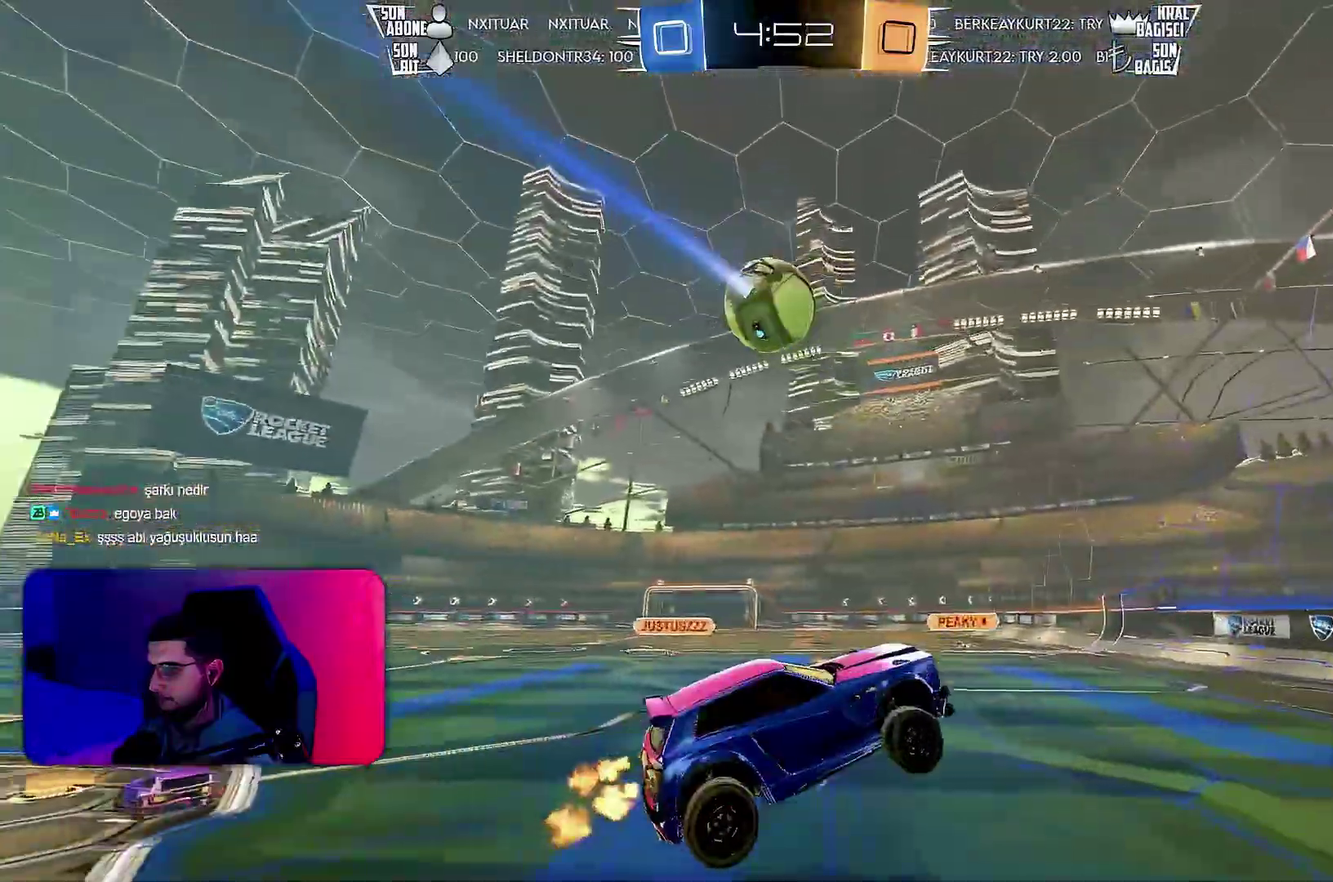
Gameplay with a controller (PlayStation layout); each line is a JSON object with the inputs held at the frame after it. "events" lists button and stick changes between this image and that frame as [ms after this image, input, new state], when the widget could be followed in between. Not read: CIRCLE CROSS L3 R3 SQUARE TRIANGLE.
{"buttons": ["R2"], "left_stick": "left", "events": [[133, "left_stick", "center"], [350, "left_stick", "left"]]}
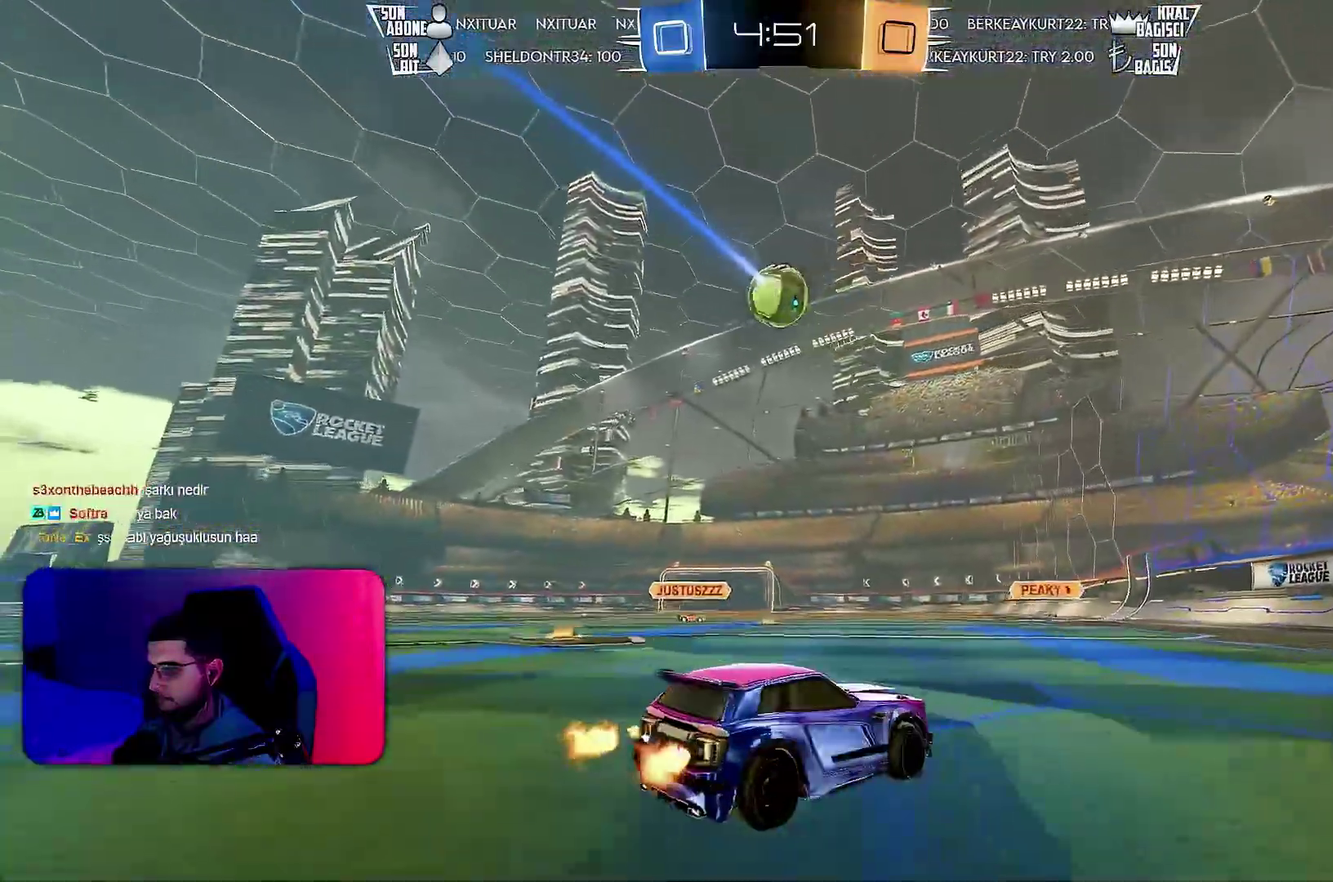
{"buttons": ["L1", "R2"], "left_stick": "down", "events": [[217, "R1", "down"], [350, "left_stick", "up-right"], [367, "L1", "down"], [483, "left_stick", "down"], [500, "R1", "up"]]}
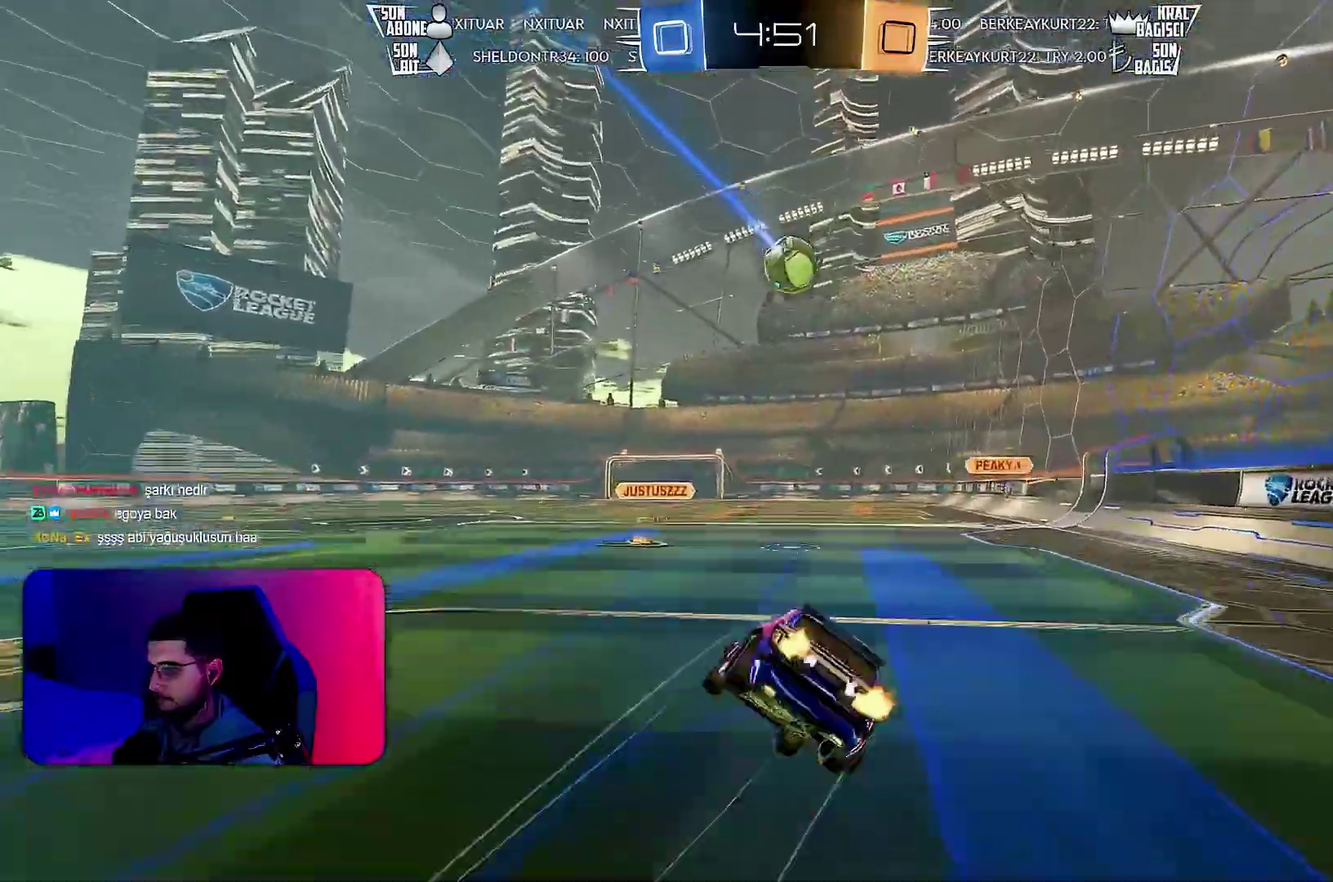
{"buttons": ["L1", "R2"], "left_stick": "right", "events": [[67, "R2", "up"], [283, "left_stick", "down-right"], [333, "R2", "down"], [333, "left_stick", "right"]]}
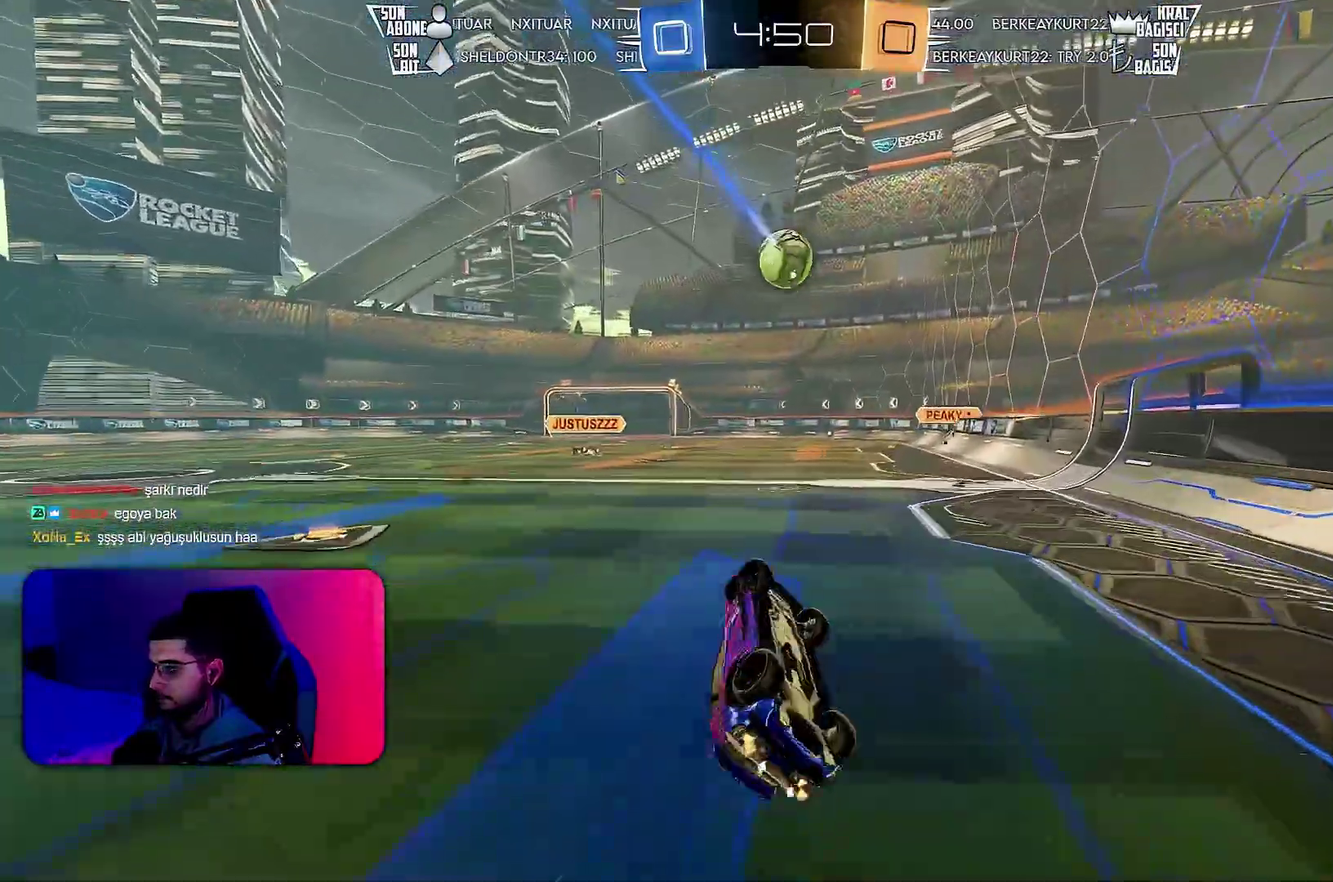
{"buttons": ["R2"], "left_stick": "left"}
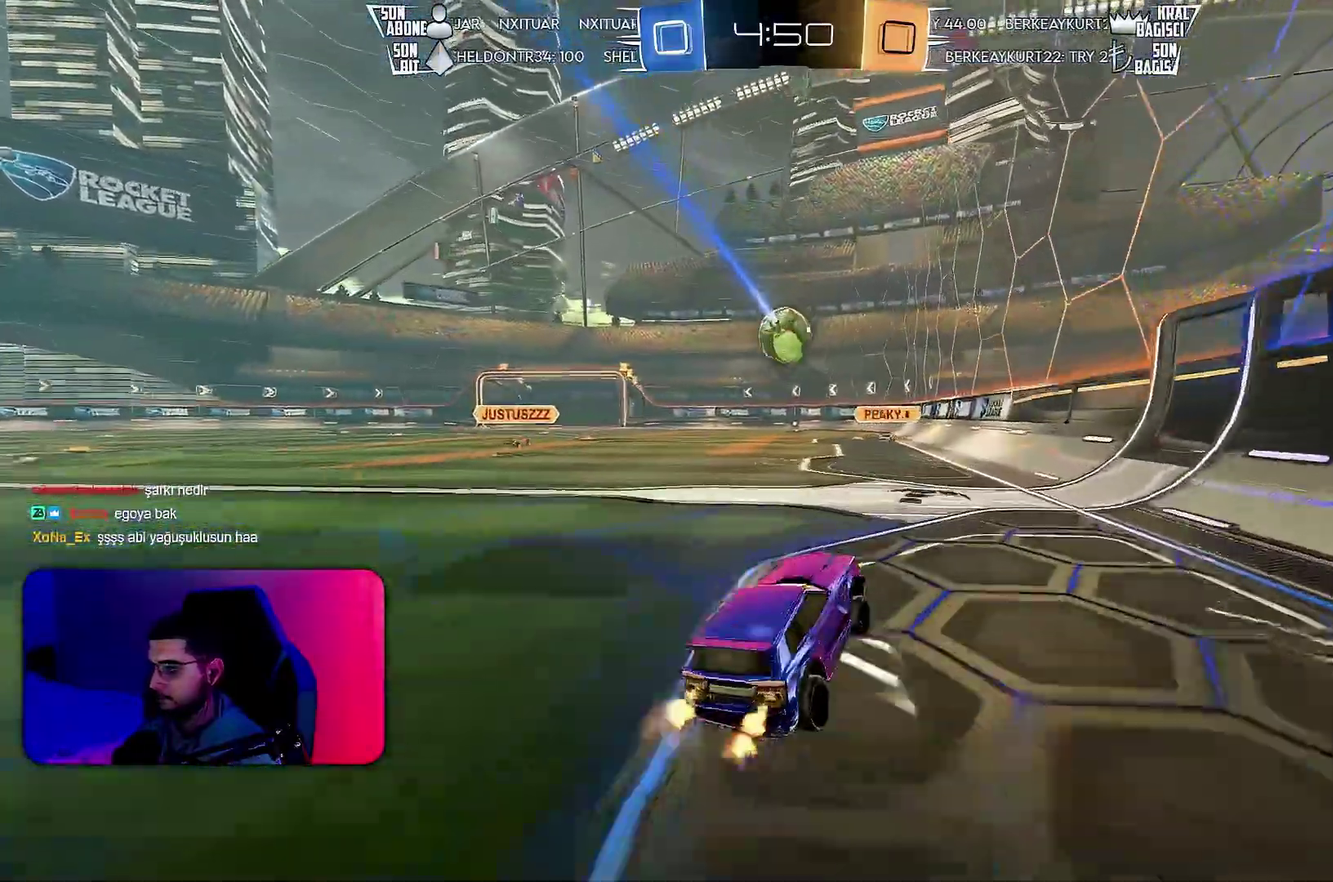
{"buttons": ["L1", "R2"], "left_stick": "down"}
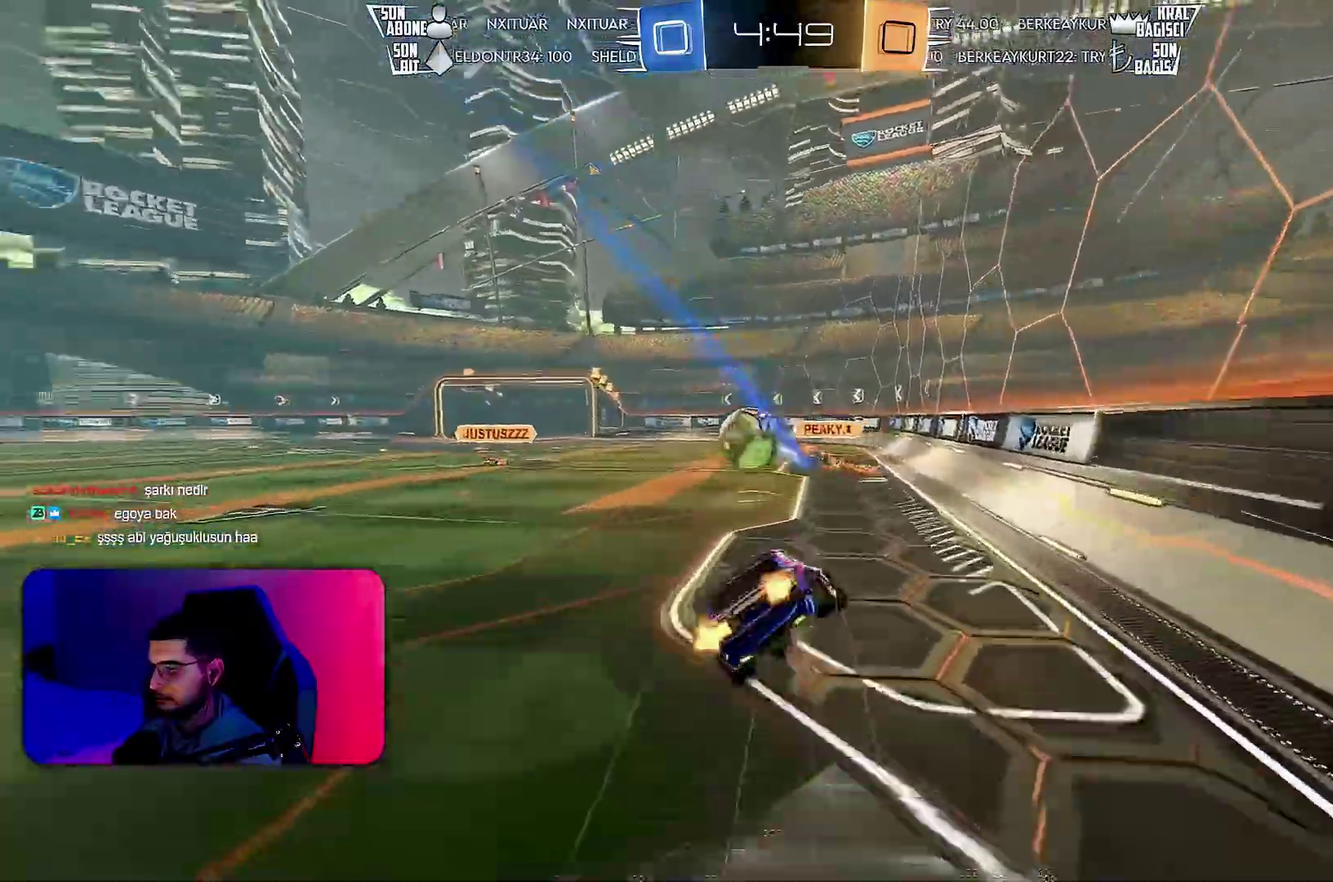
{"buttons": ["L1", "R2"], "left_stick": "down-left", "events": [[33, "left_stick", "down-left"], [450, "L2", "down"], [500, "L2", "up"]]}
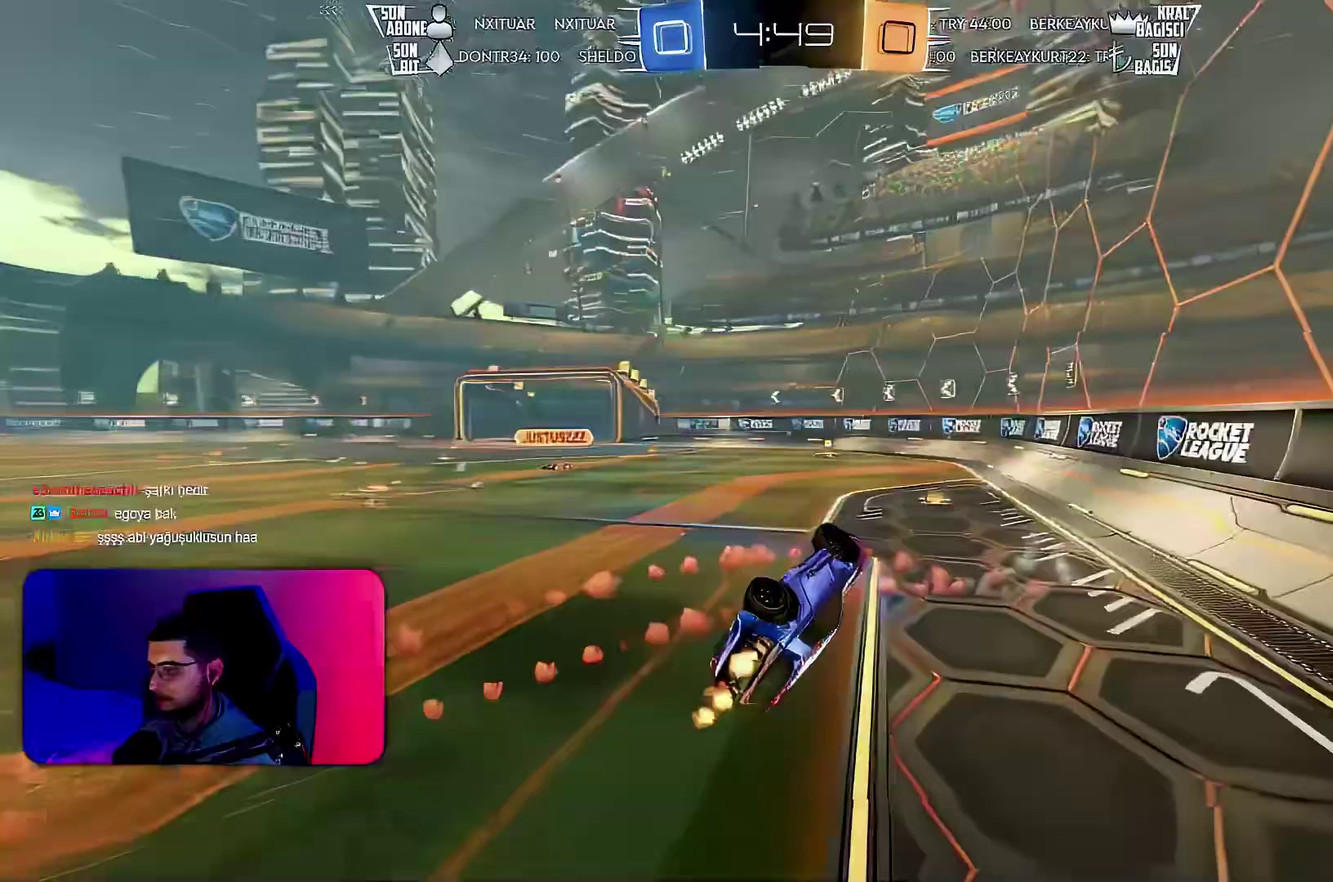
{"buttons": ["R2"], "left_stick": "center", "events": [[183, "L1", "up"], [217, "left_stick", "center"]]}
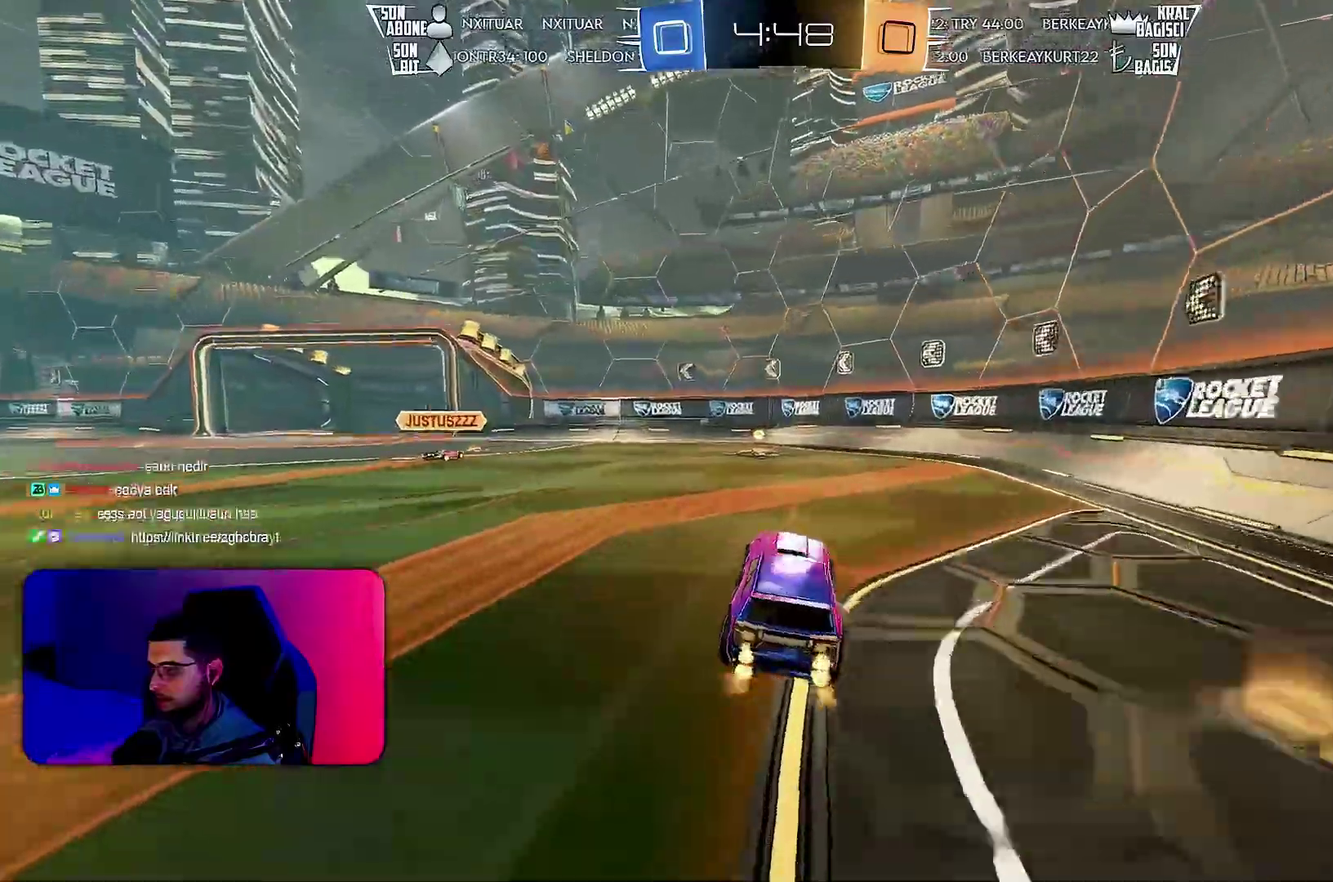
{"buttons": ["L1", "R2"], "left_stick": "left", "events": [[383, "left_stick", "left"], [417, "L1", "down"]]}
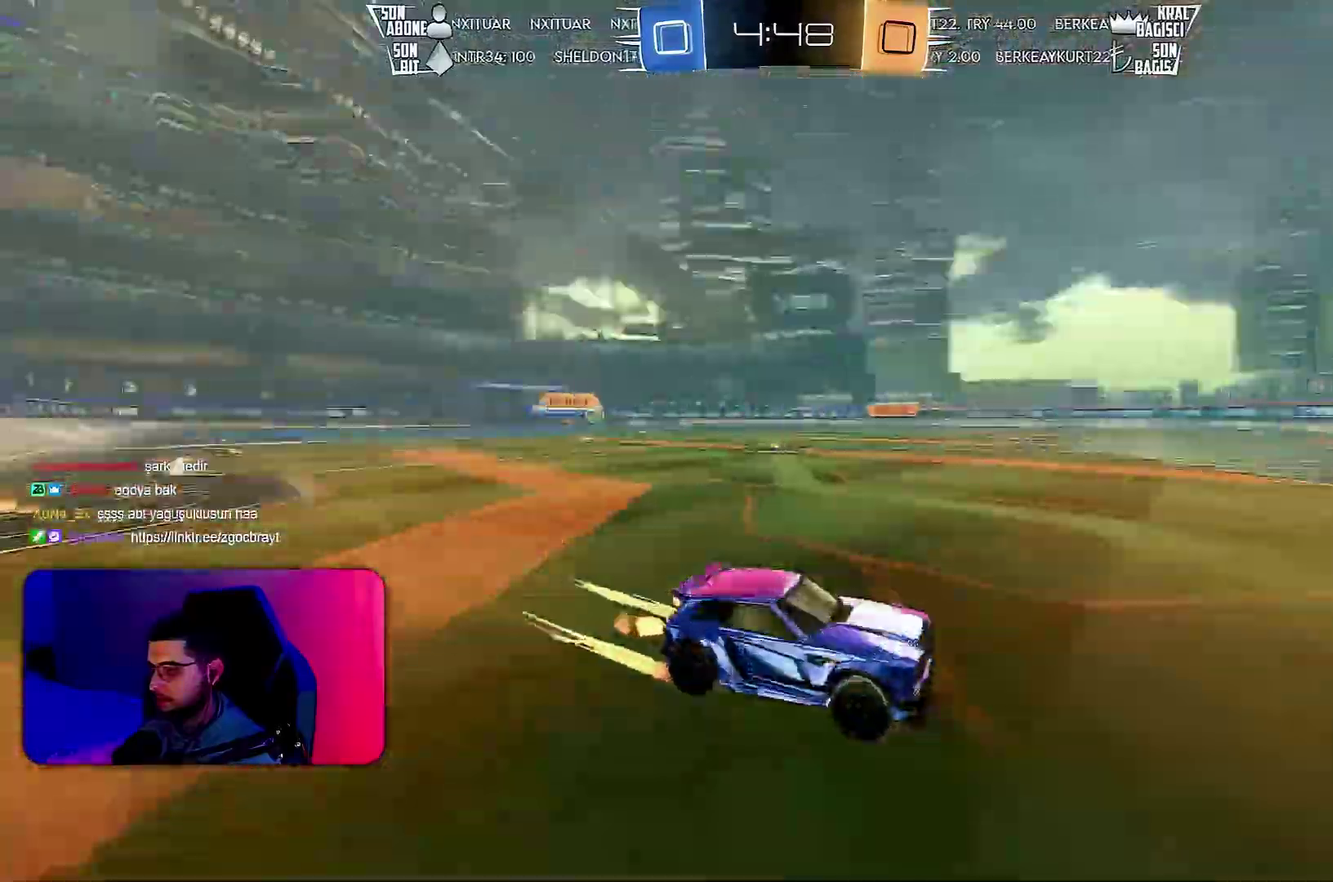
{"buttons": ["R1", "R2"], "left_stick": "left", "events": [[17, "L1", "up"], [17, "R1", "down"], [83, "R1", "up"], [467, "R1", "down"]]}
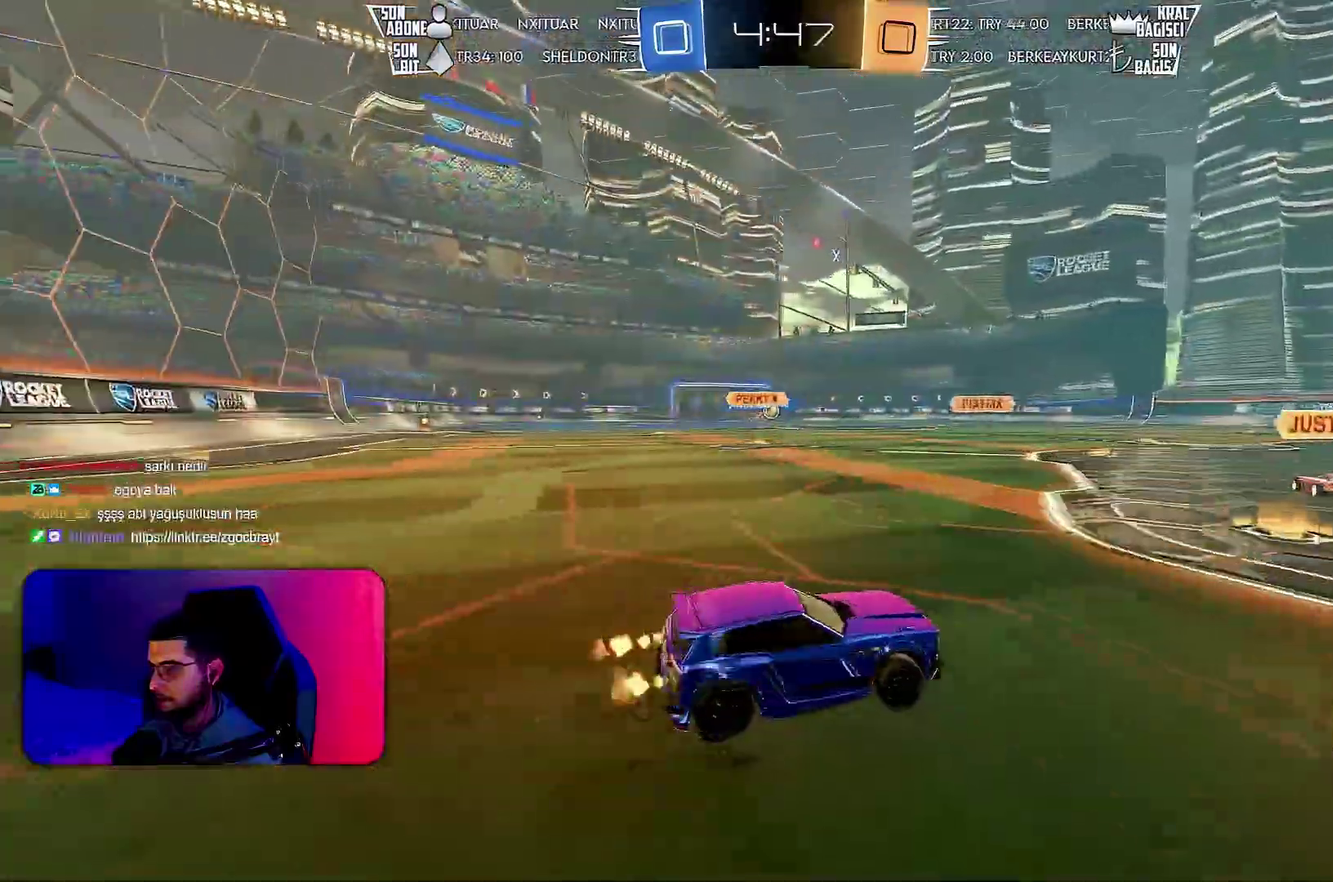
{"buttons": ["R2"], "left_stick": "center", "events": [[167, "R1", "up"], [383, "left_stick", "center"]]}
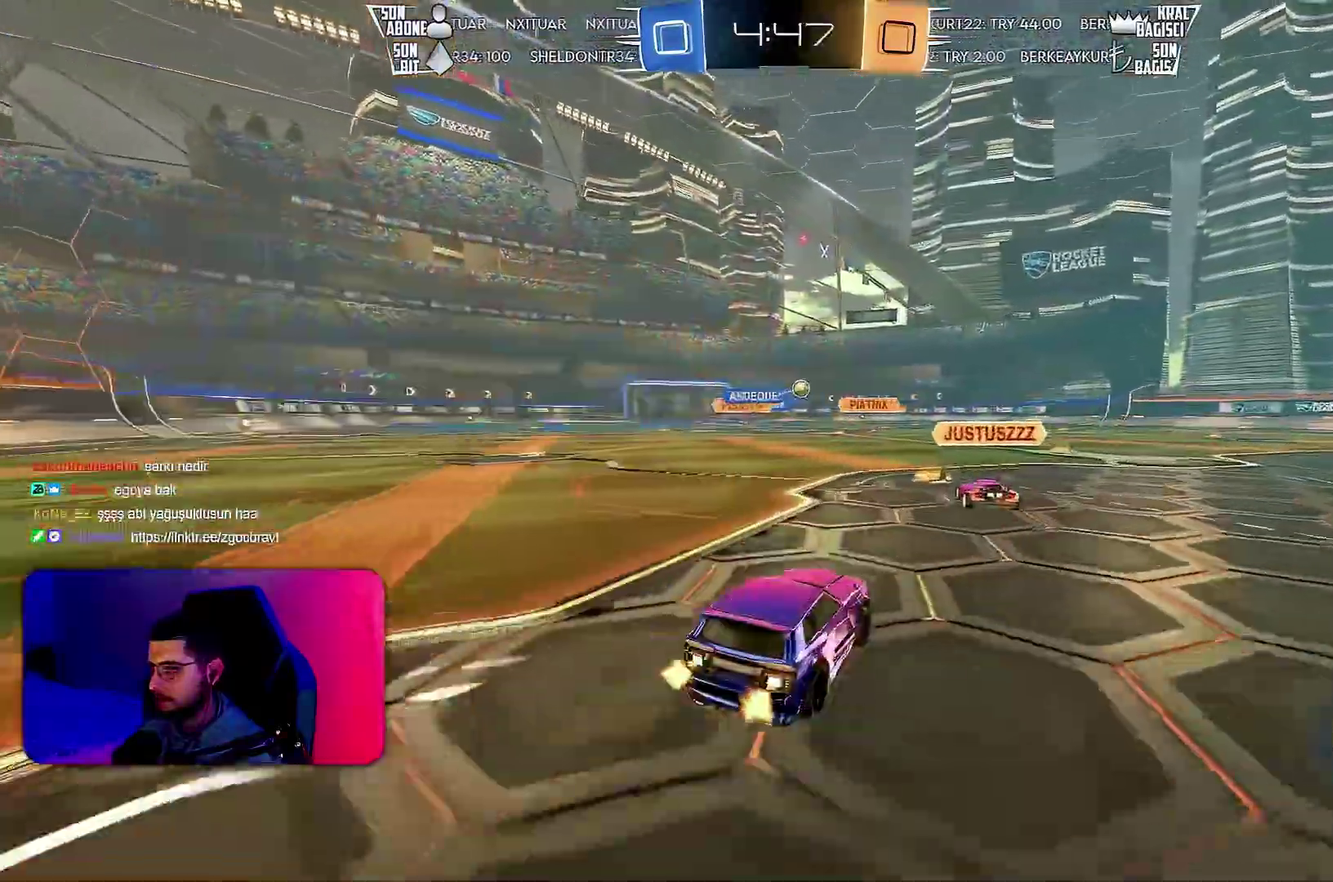
{"buttons": ["L1", "R1", "R2"], "left_stick": "right", "events": [[233, "R1", "down"], [250, "left_stick", "right"], [467, "L1", "down"]]}
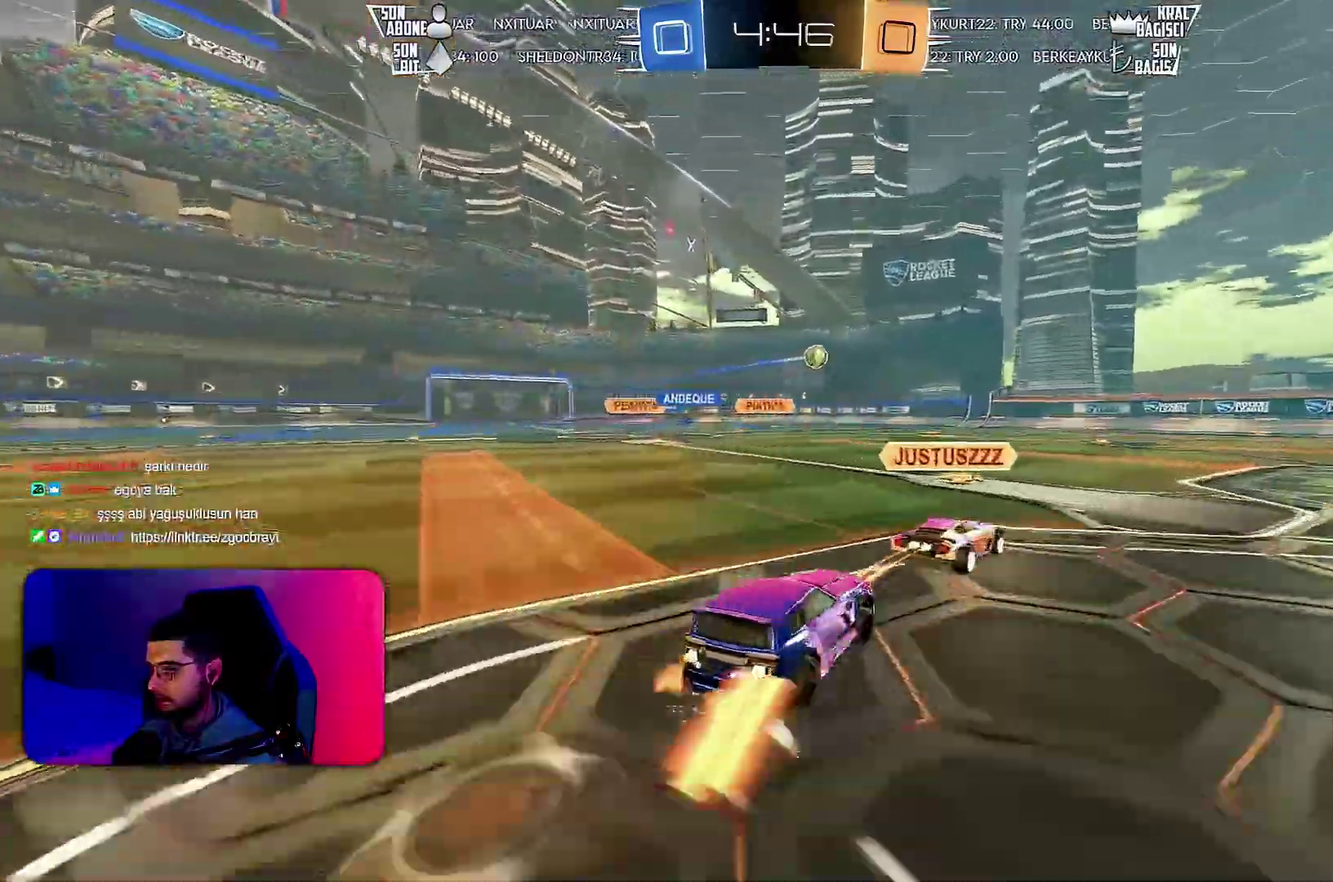
{"buttons": ["R2"], "left_stick": "right", "events": [[33, "L1", "up"], [267, "R1", "up"], [383, "R1", "down"], [483, "R1", "up"]]}
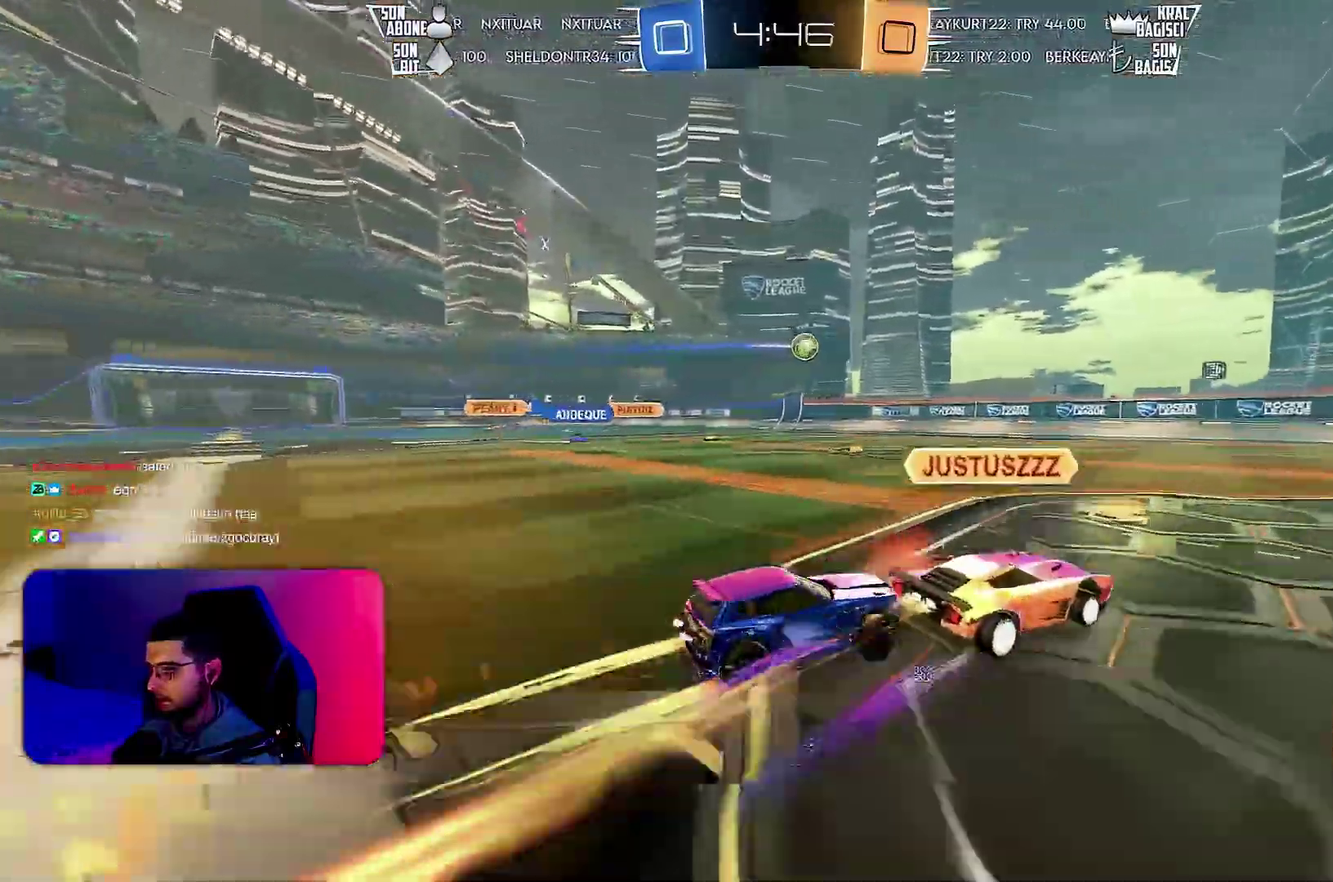
{"buttons": ["R2"], "left_stick": "right", "events": [[83, "R1", "down"], [133, "left_stick", "left"], [217, "R1", "up"], [217, "left_stick", "down-left"], [300, "R1", "down"], [317, "left_stick", "center"], [367, "left_stick", "left"], [400, "R1", "up"], [450, "left_stick", "right"]]}
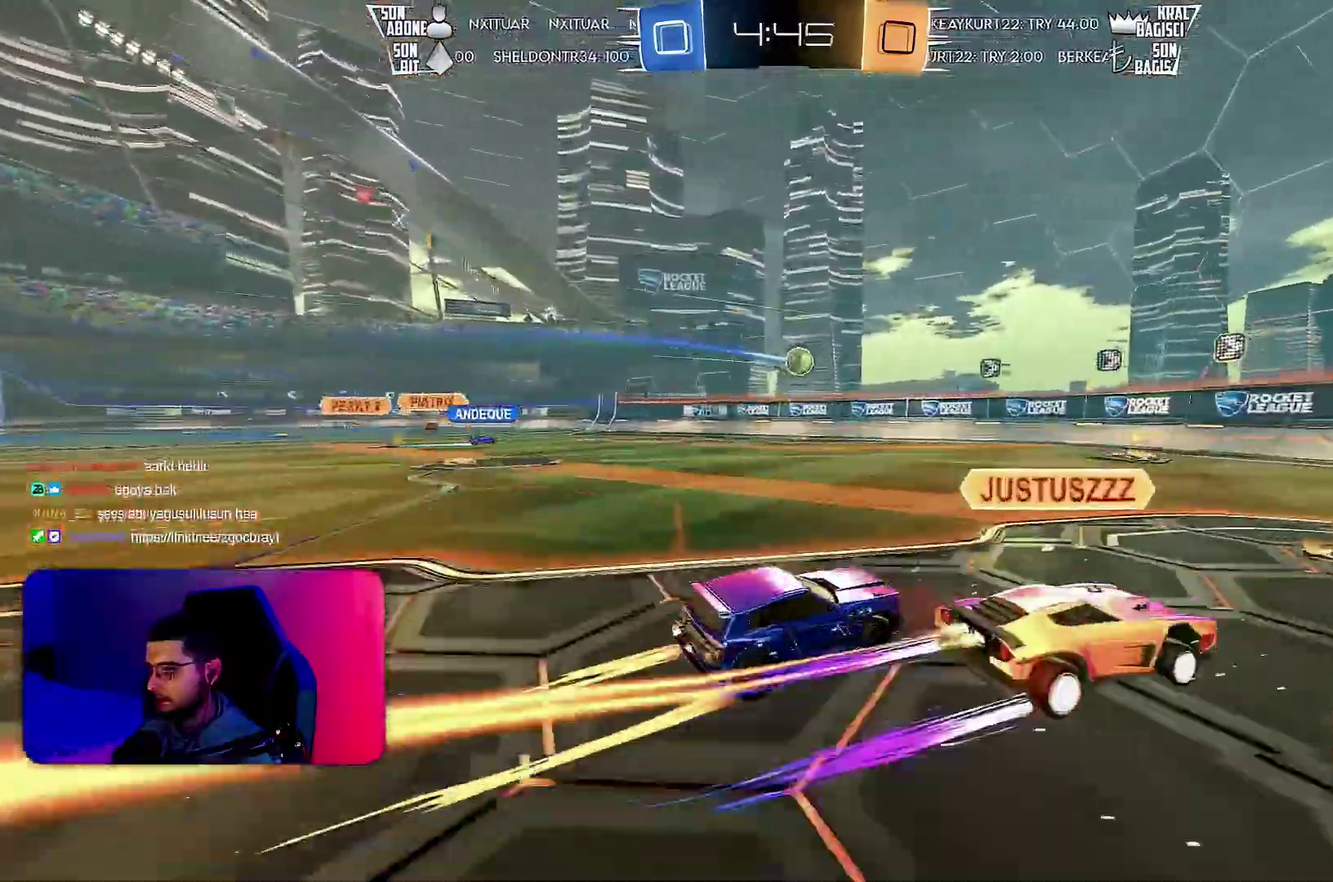
{"buttons": ["R2"], "left_stick": "right", "events": [[183, "R1", "down"], [200, "left_stick", "left"], [283, "R1", "up"], [300, "L1", "down"], [333, "left_stick", "down-left"], [350, "L1", "up"], [350, "R1", "down"], [383, "left_stick", "left"], [450, "R1", "up"], [467, "left_stick", "right"]]}
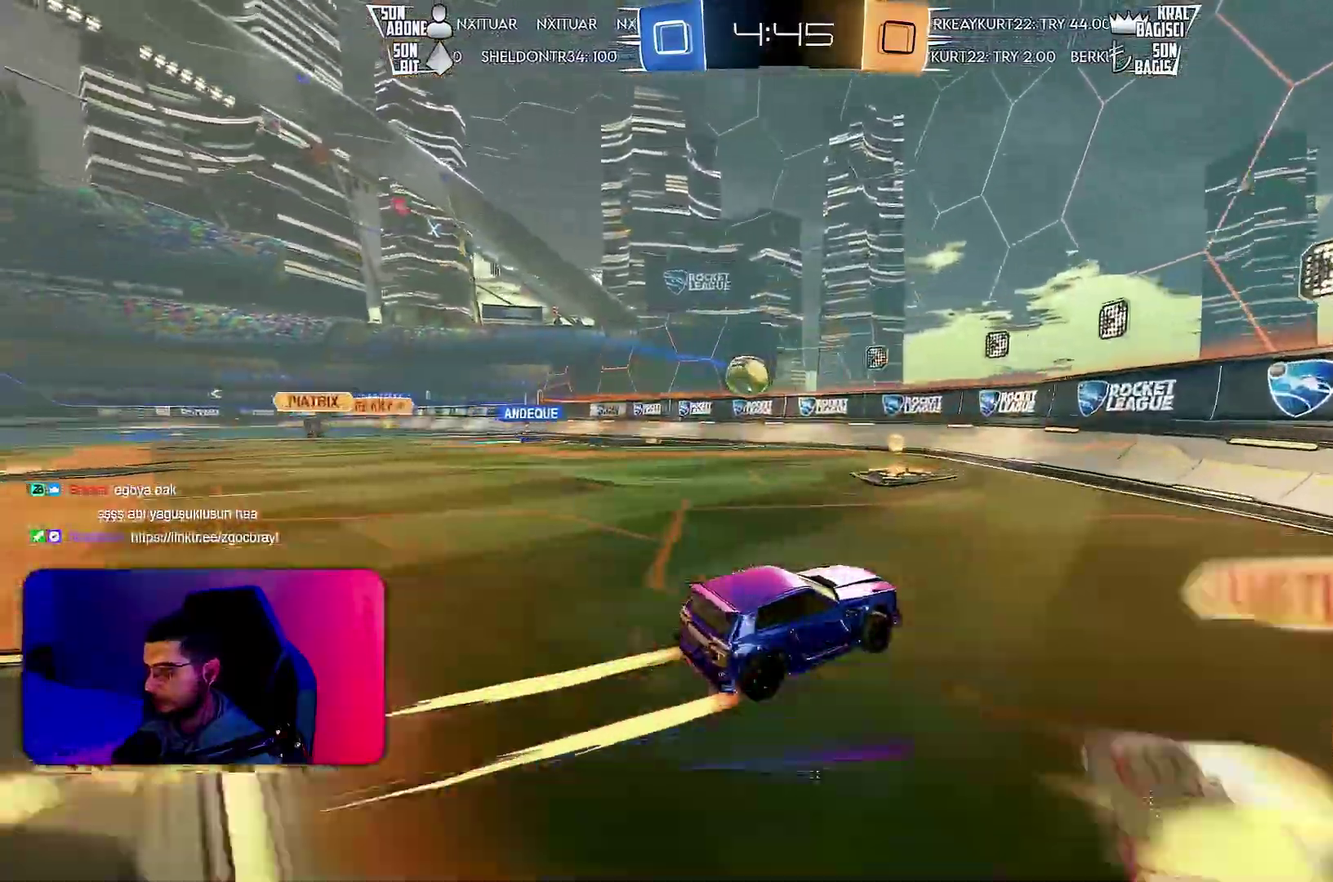
{"buttons": ["R2"], "left_stick": "left", "events": [[33, "R1", "down"], [83, "L2", "down"], [83, "R1", "up"], [183, "left_stick", "down-left"], [267, "L2", "up"], [267, "left_stick", "left"], [283, "L1", "down"], [383, "L1", "up"]]}
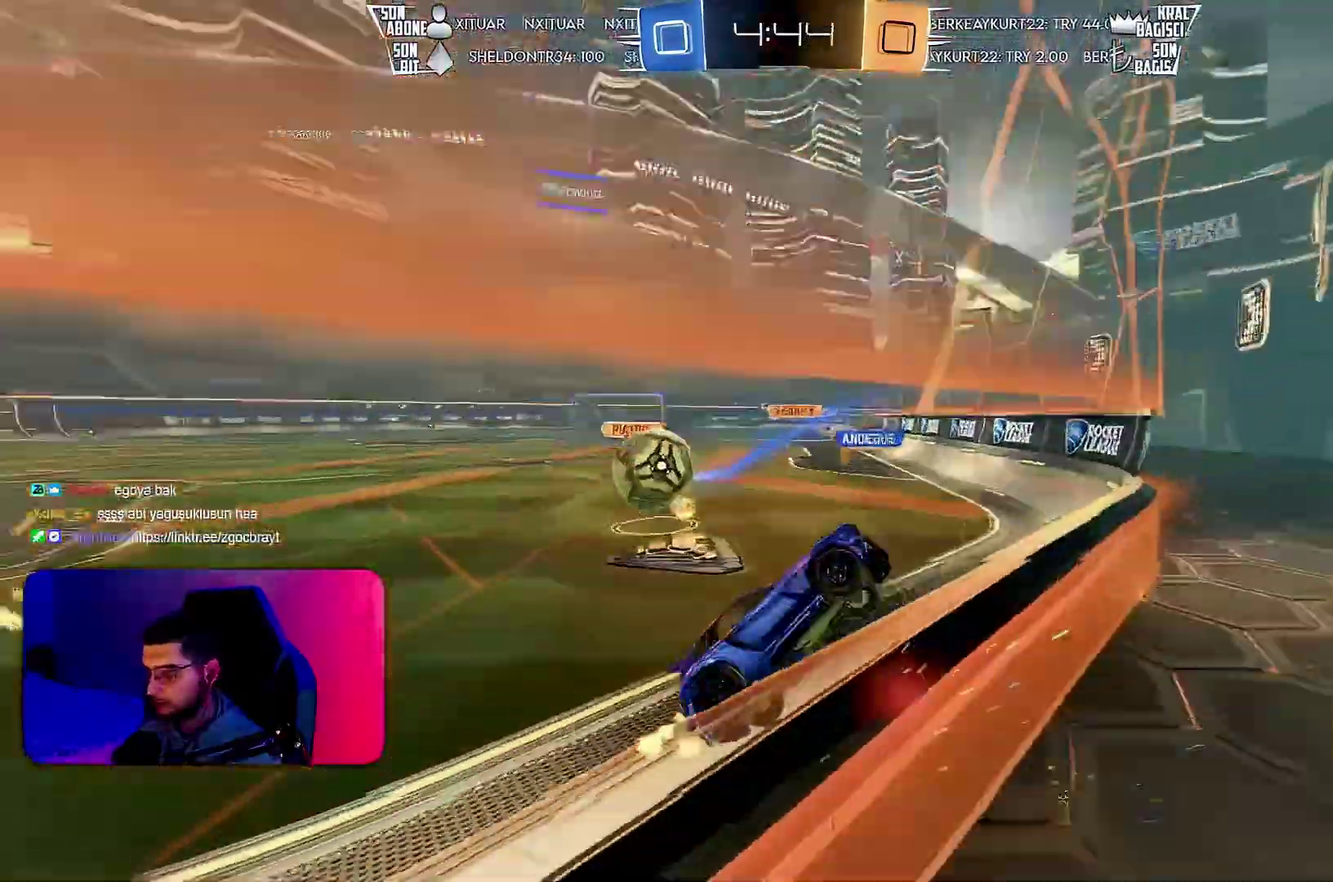
{"buttons": ["R2"], "left_stick": "center", "events": [[500, "left_stick", "center"]]}
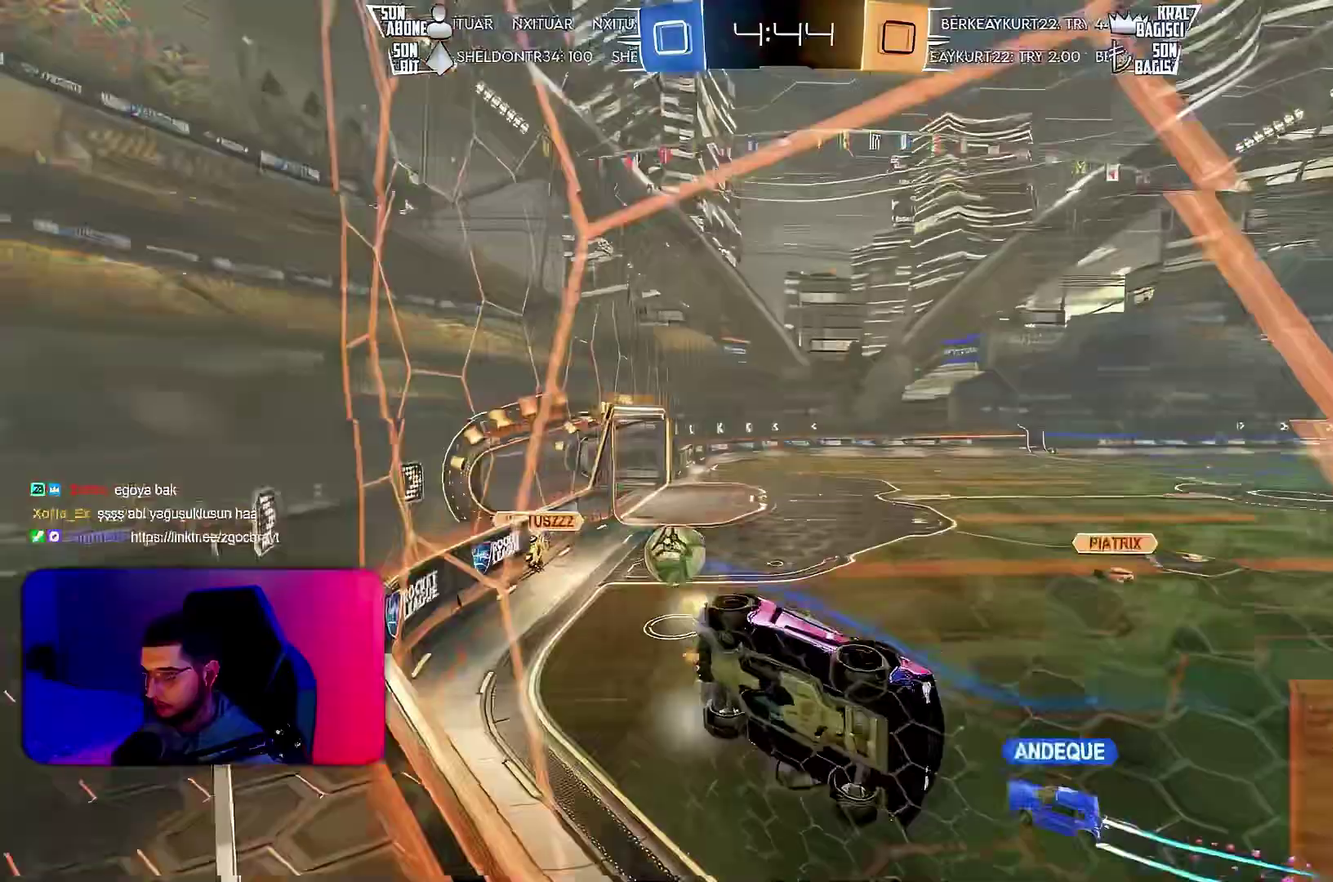
{"buttons": ["R2"], "left_stick": "center", "events": []}
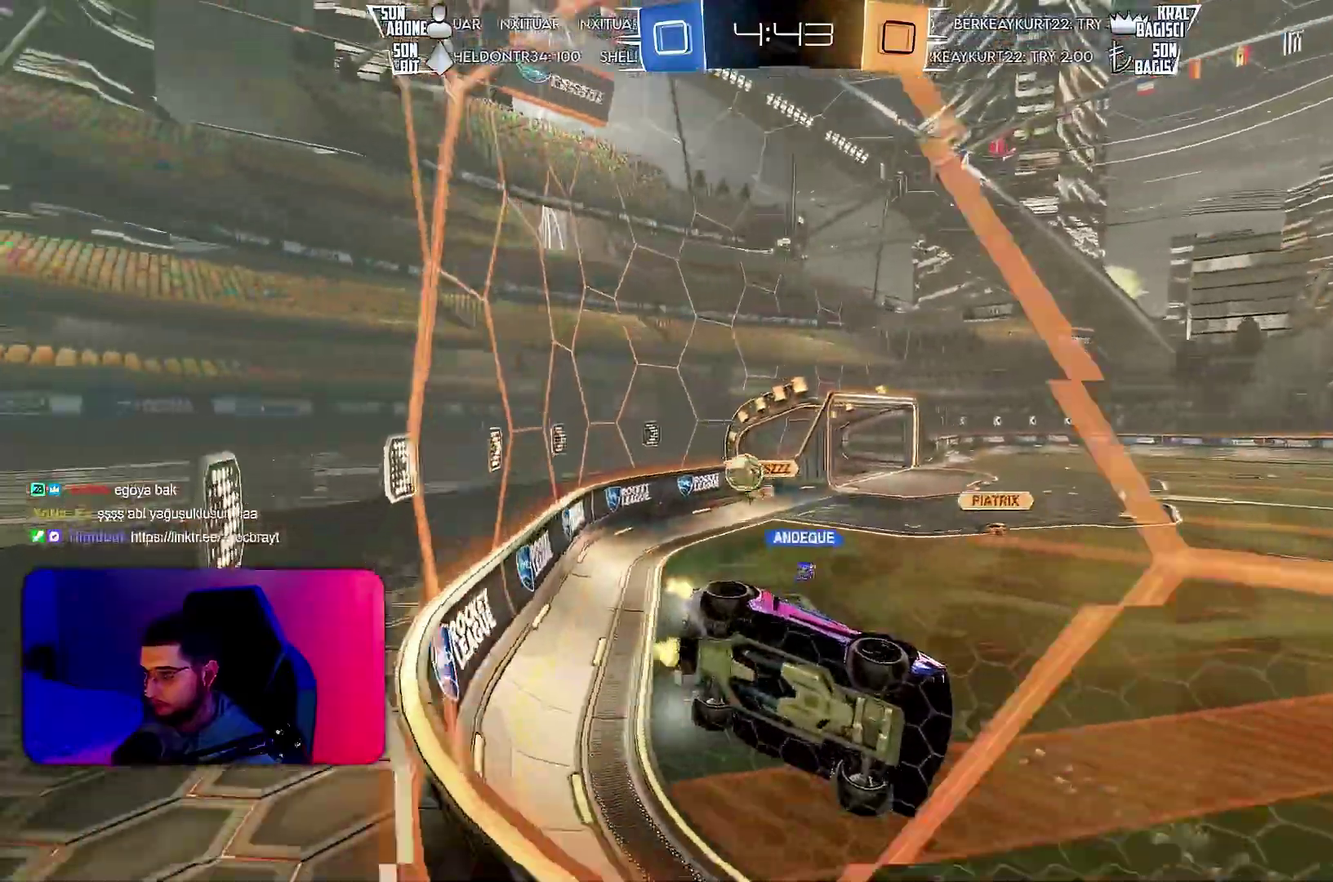
{"buttons": ["L1", "R2"], "left_stick": "down-right", "events": [[217, "R1", "down"], [300, "L1", "down"], [300, "left_stick", "down-right"], [333, "R1", "up"]]}
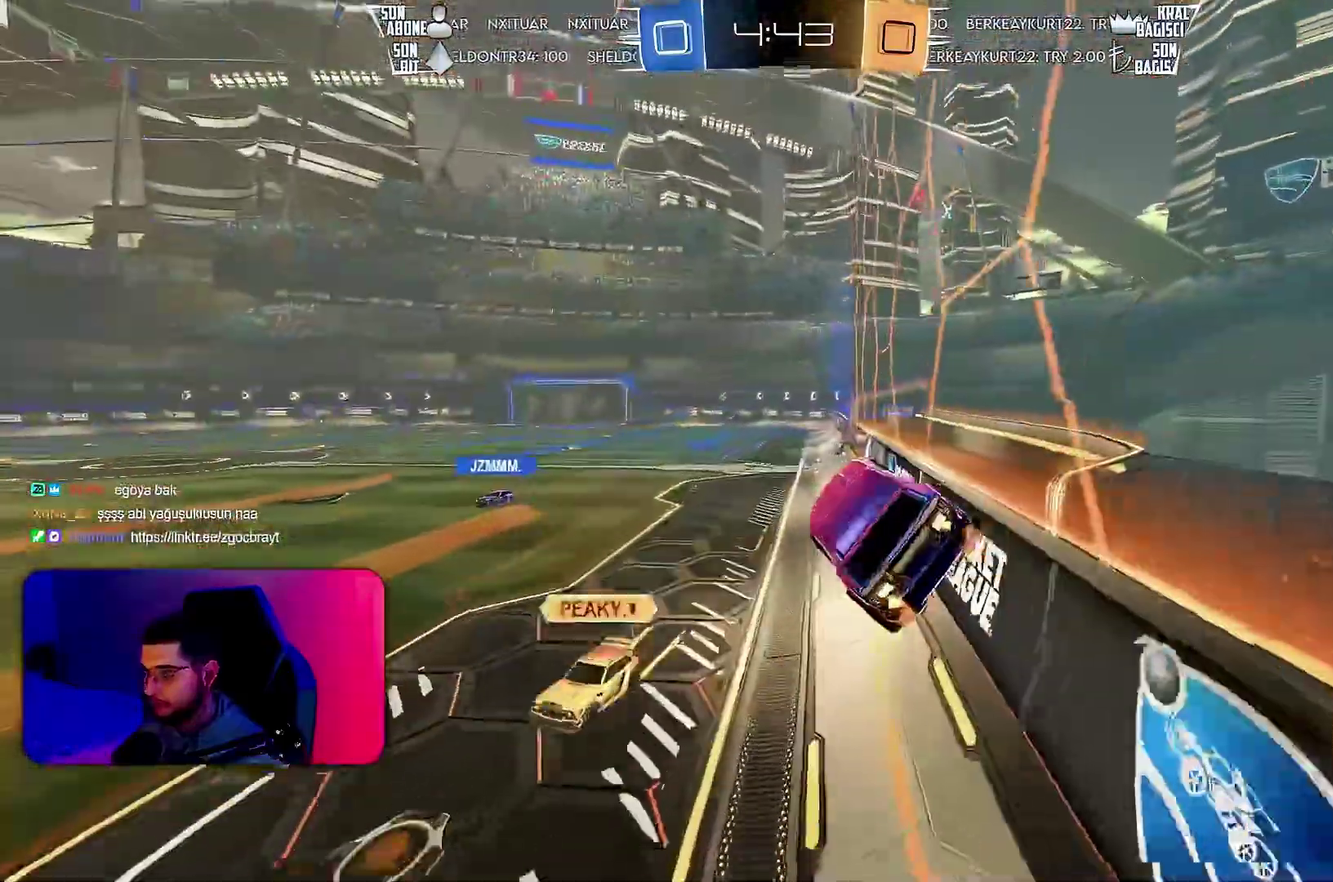
{"buttons": ["R1", "R2"], "left_stick": "up", "events": [[33, "L1", "up"], [33, "left_stick", "center"], [383, "left_stick", "up"], [467, "R1", "down"]]}
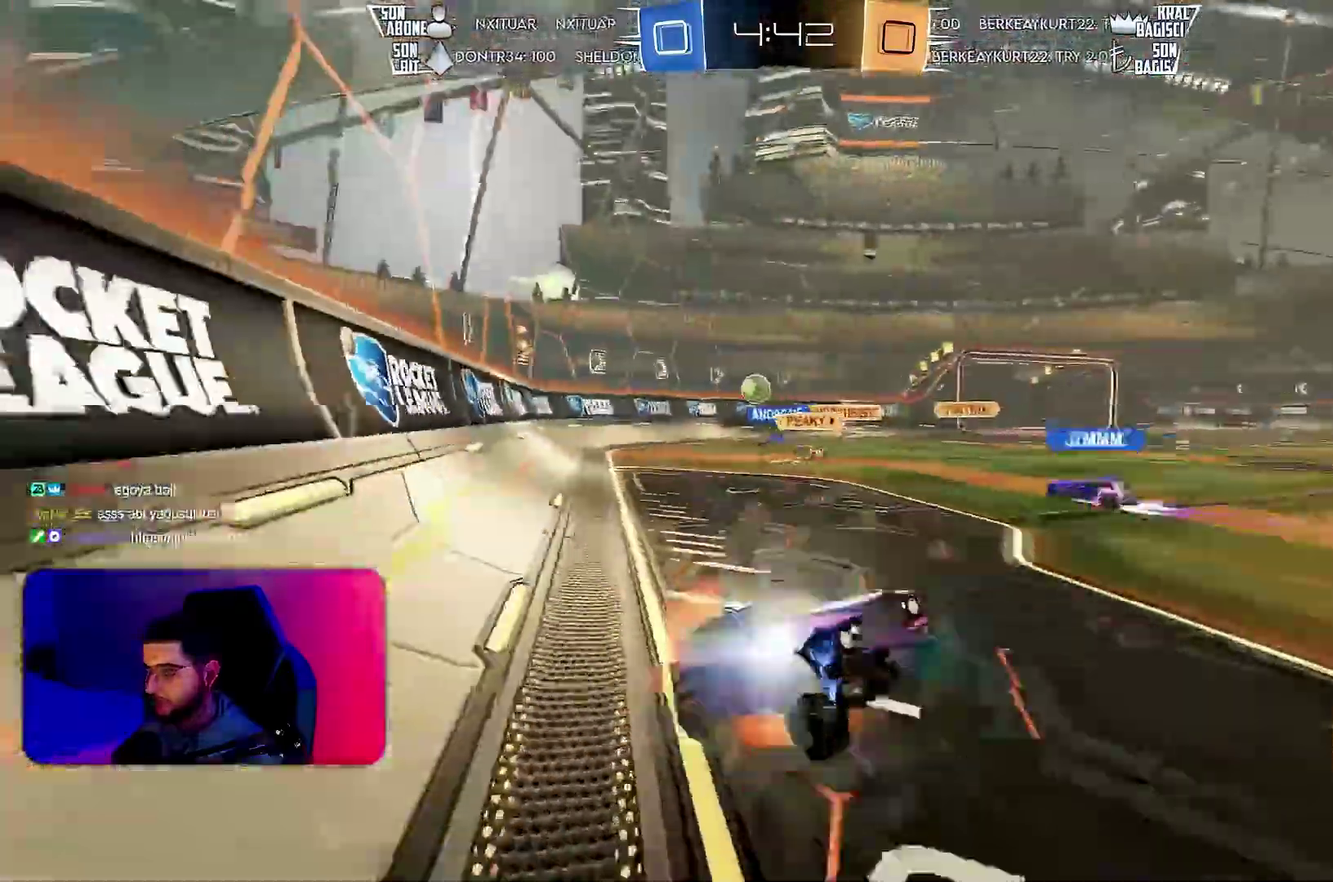
{"buttons": ["L1", "R2"], "left_stick": "left", "events": [[50, "R1", "up"], [117, "left_stick", "center"], [300, "left_stick", "right"], [417, "left_stick", "left"], [500, "L1", "down"]]}
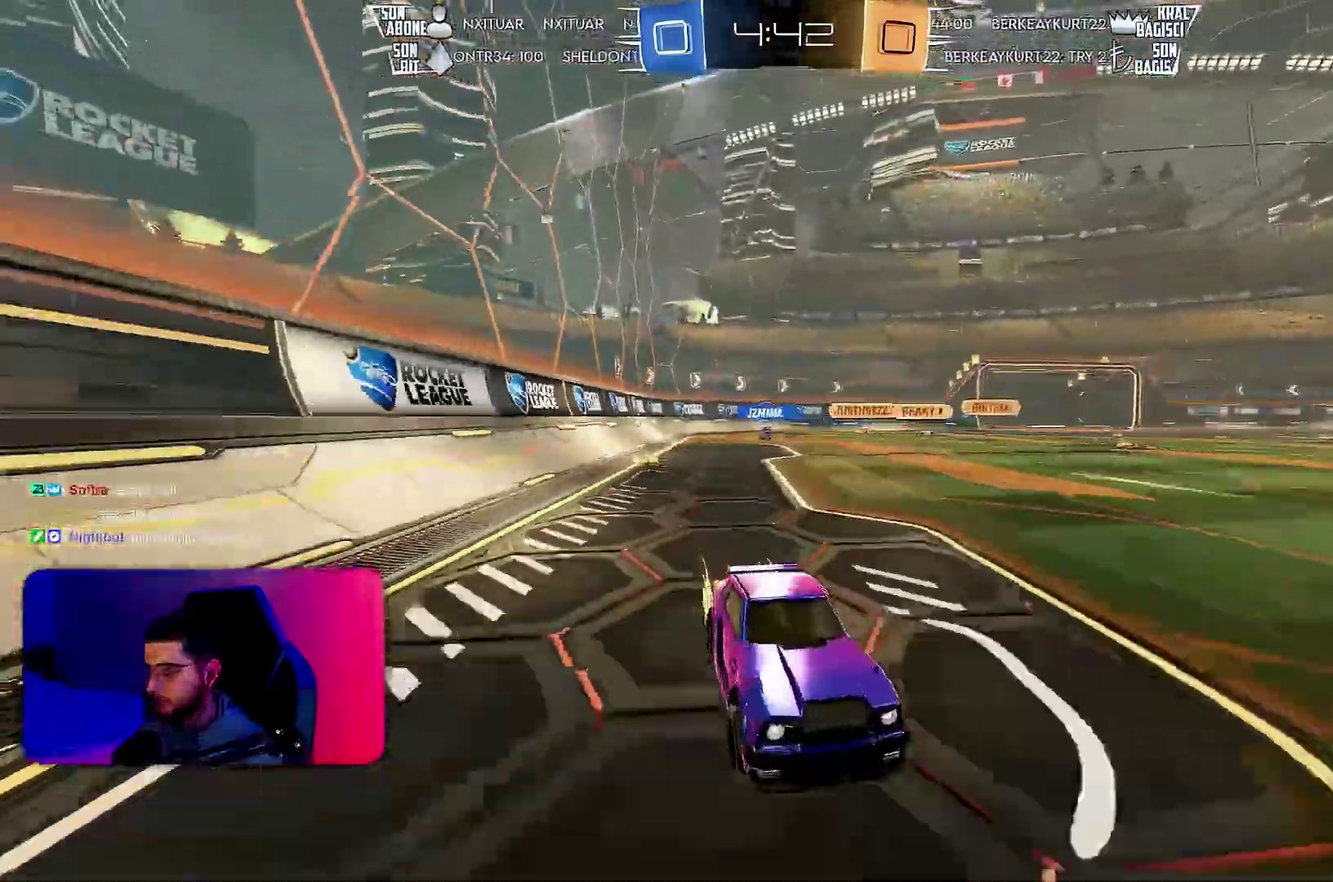
{"buttons": ["R2"], "left_stick": "left", "events": [[167, "L1", "up"]]}
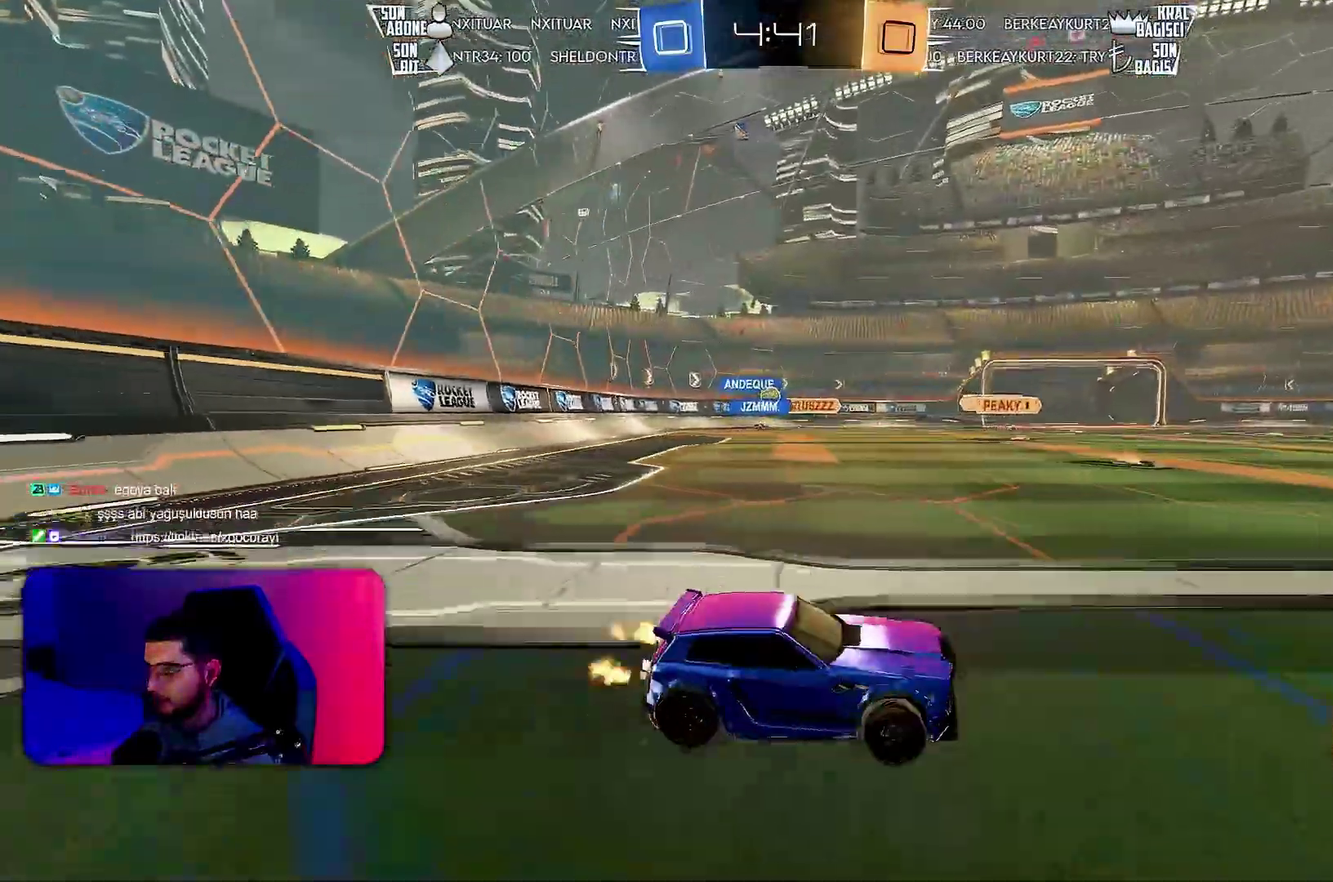
{"buttons": ["R2"], "left_stick": "left", "events": []}
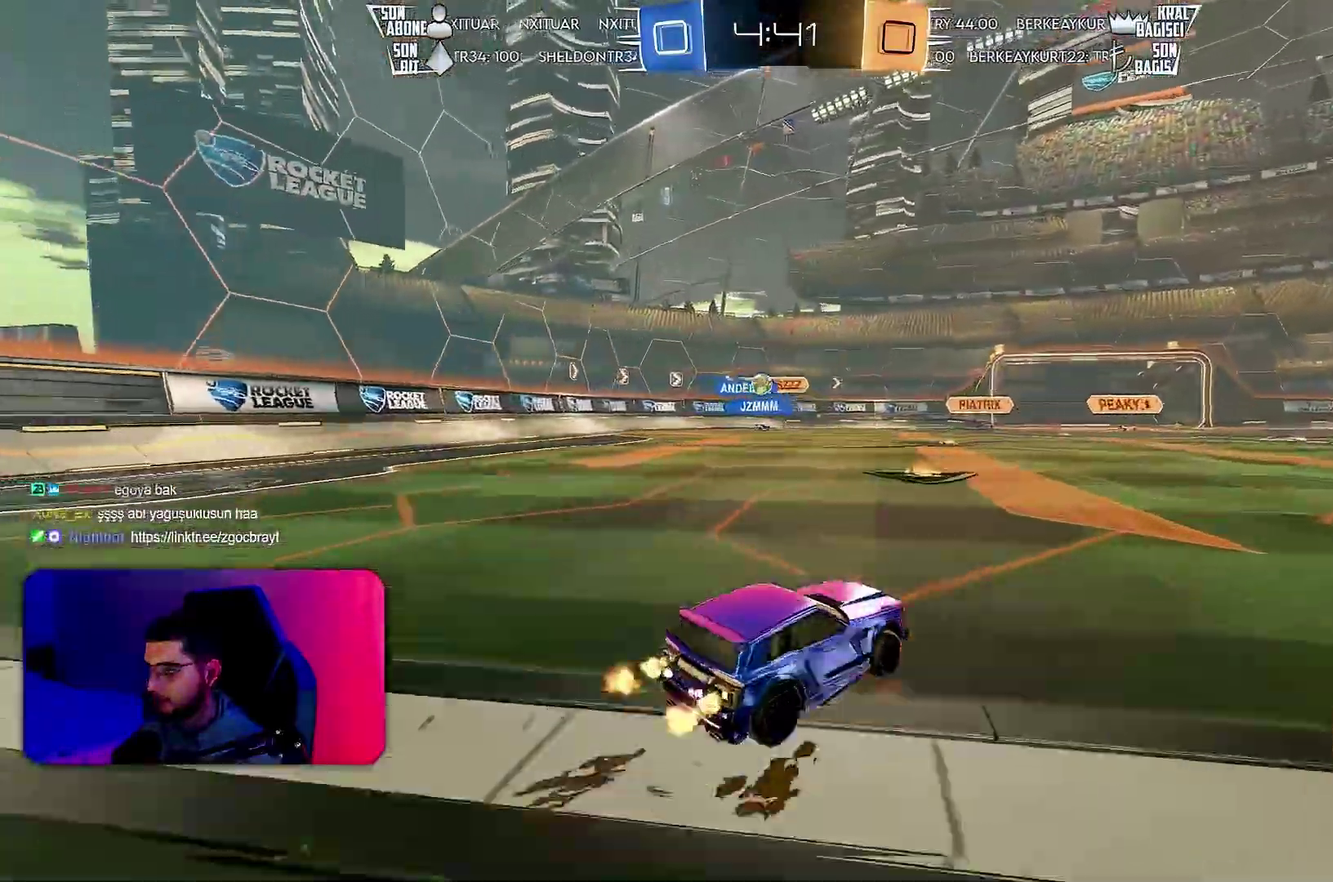
{"buttons": ["R1", "R2"], "left_stick": "left", "events": [[117, "left_stick", "center"], [167, "left_stick", "left"], [250, "R1", "down"]]}
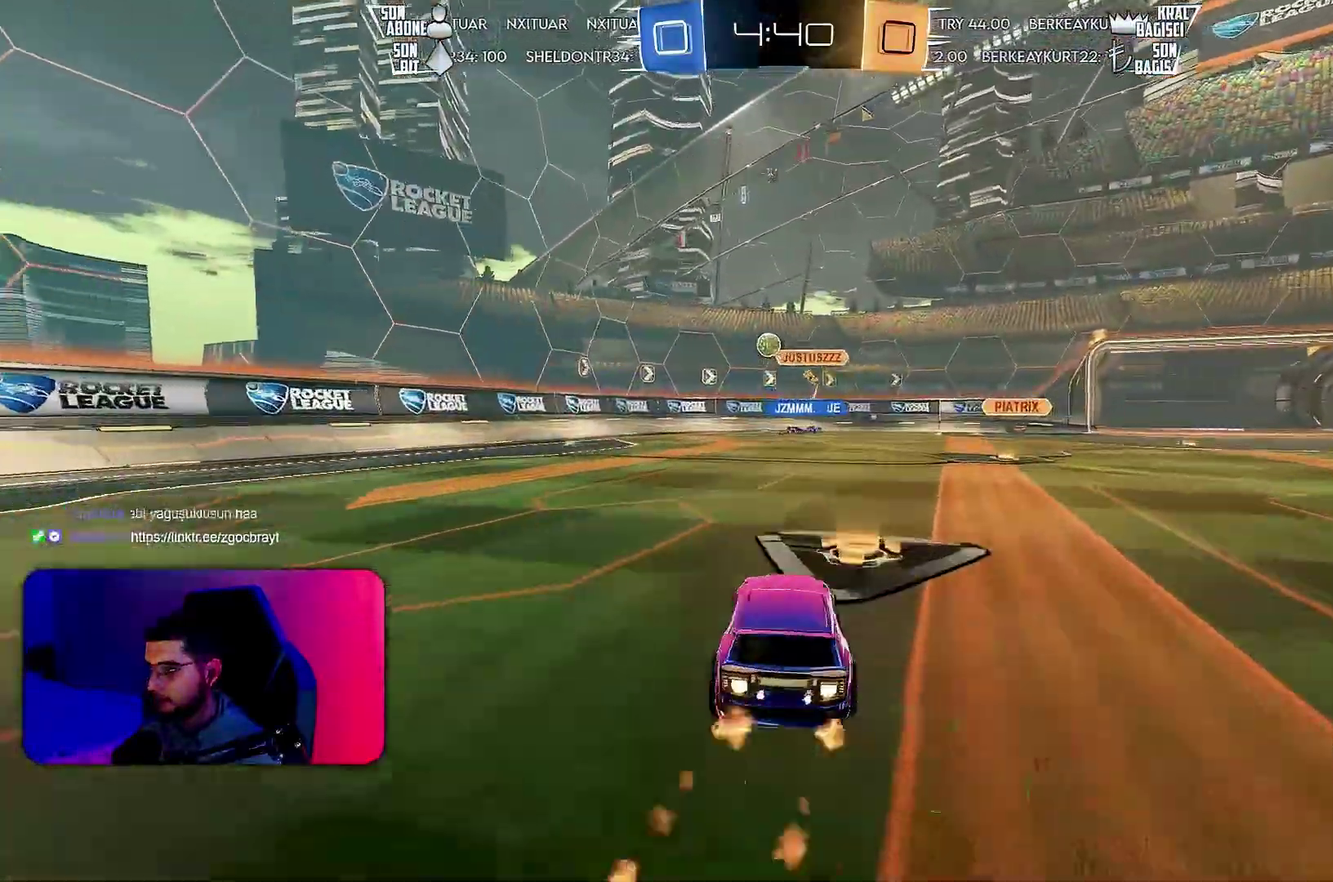
{"buttons": ["R2"], "left_stick": "left", "events": [[50, "R1", "up"]]}
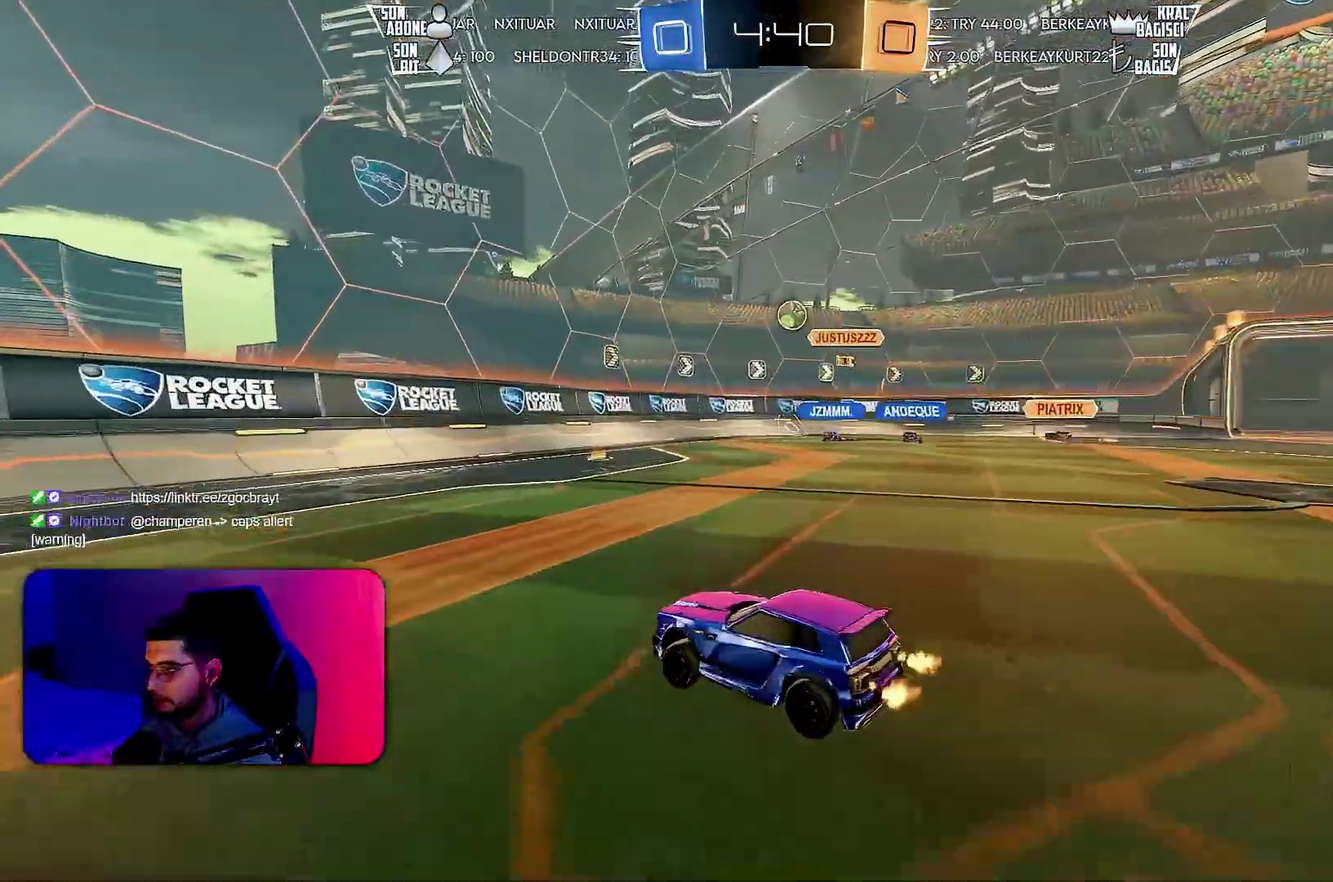
{"buttons": ["R2"], "left_stick": "center", "events": [[200, "left_stick", "center"], [283, "left_stick", "right"], [467, "left_stick", "center"]]}
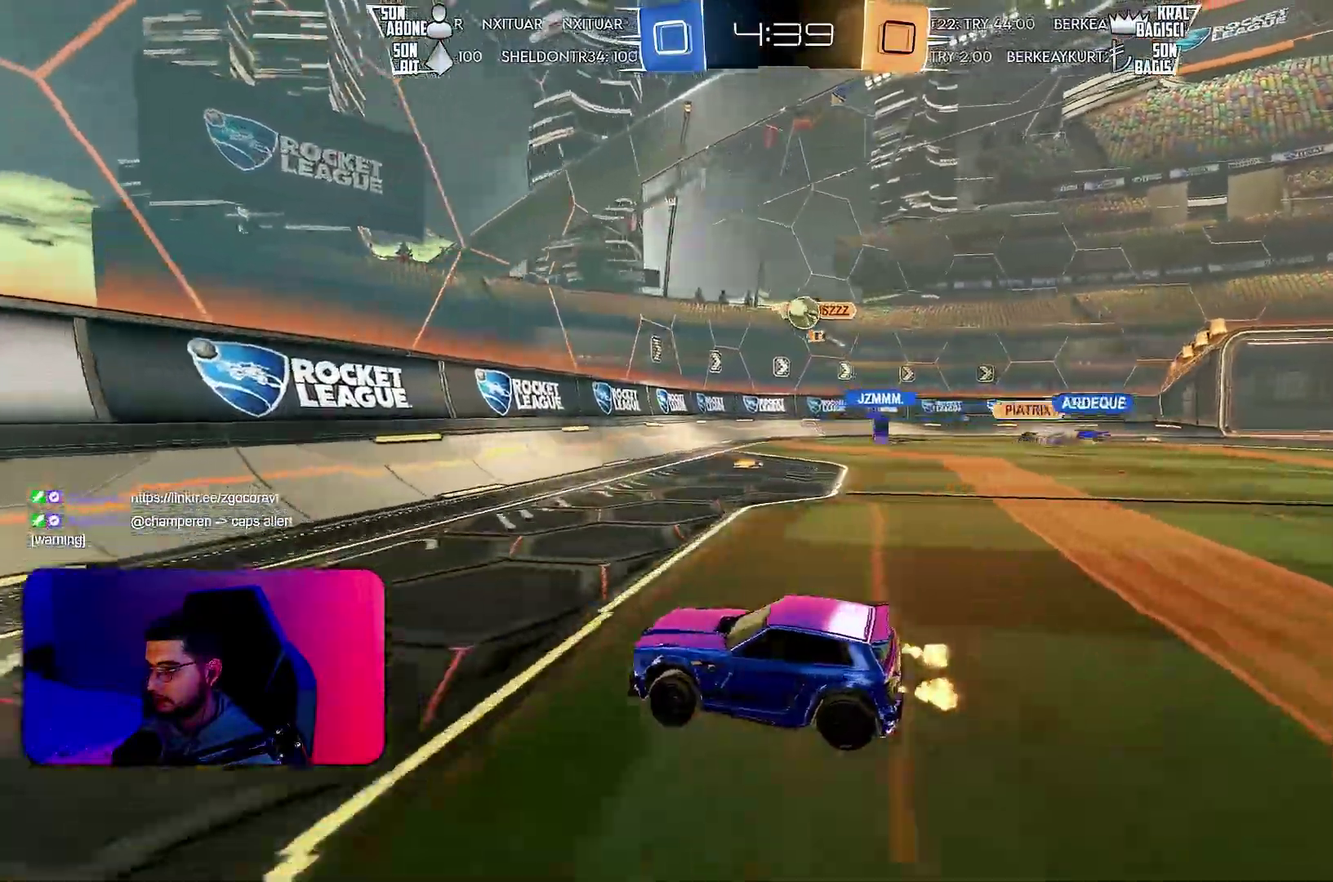
{"buttons": ["R1", "R2"], "left_stick": "right", "events": [[33, "left_stick", "right"], [233, "left_stick", "center"], [250, "R1", "down"], [467, "left_stick", "right"]]}
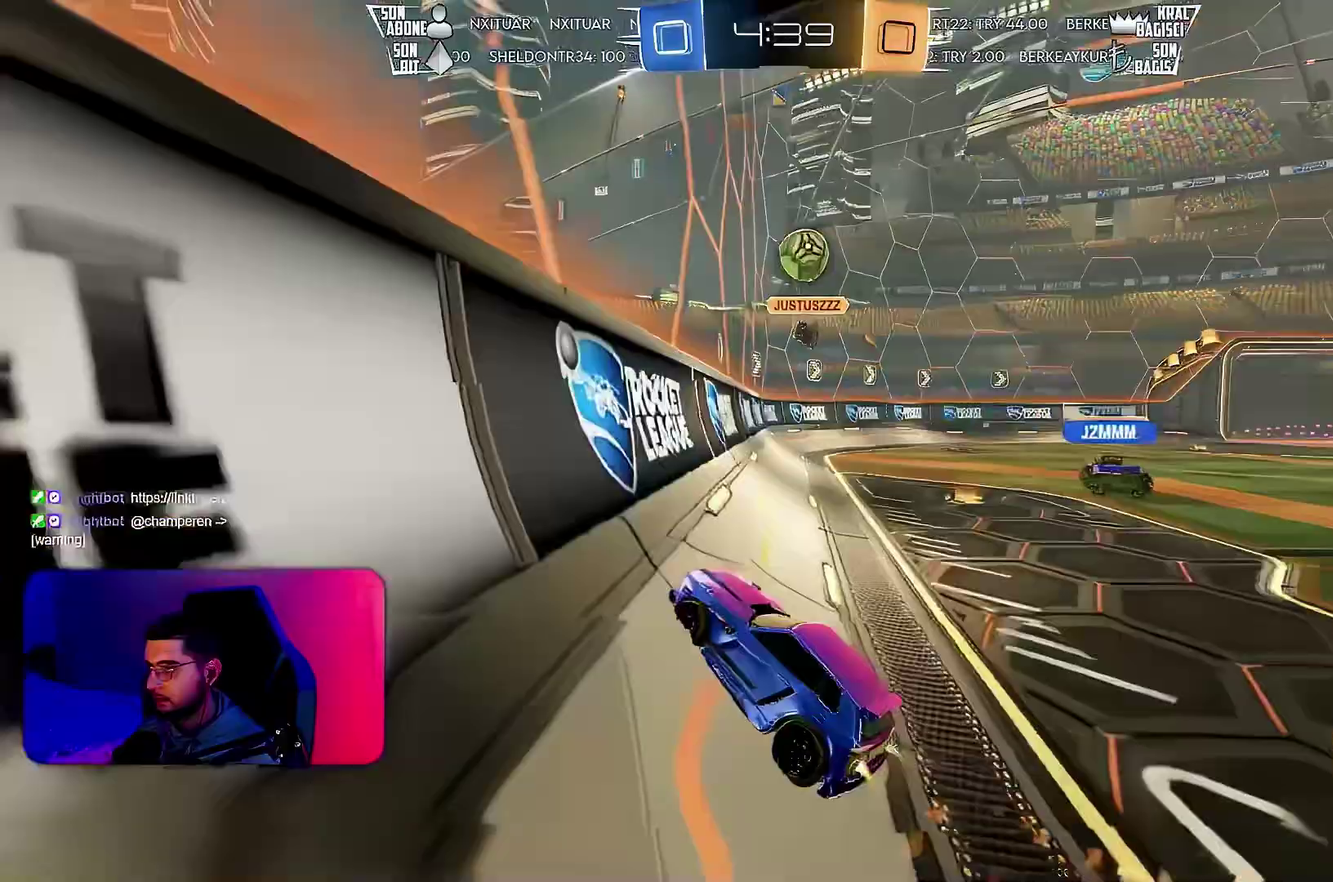
{"buttons": ["R1", "R2"], "left_stick": "right", "events": [[233, "left_stick", "center"], [333, "left_stick", "right"]]}